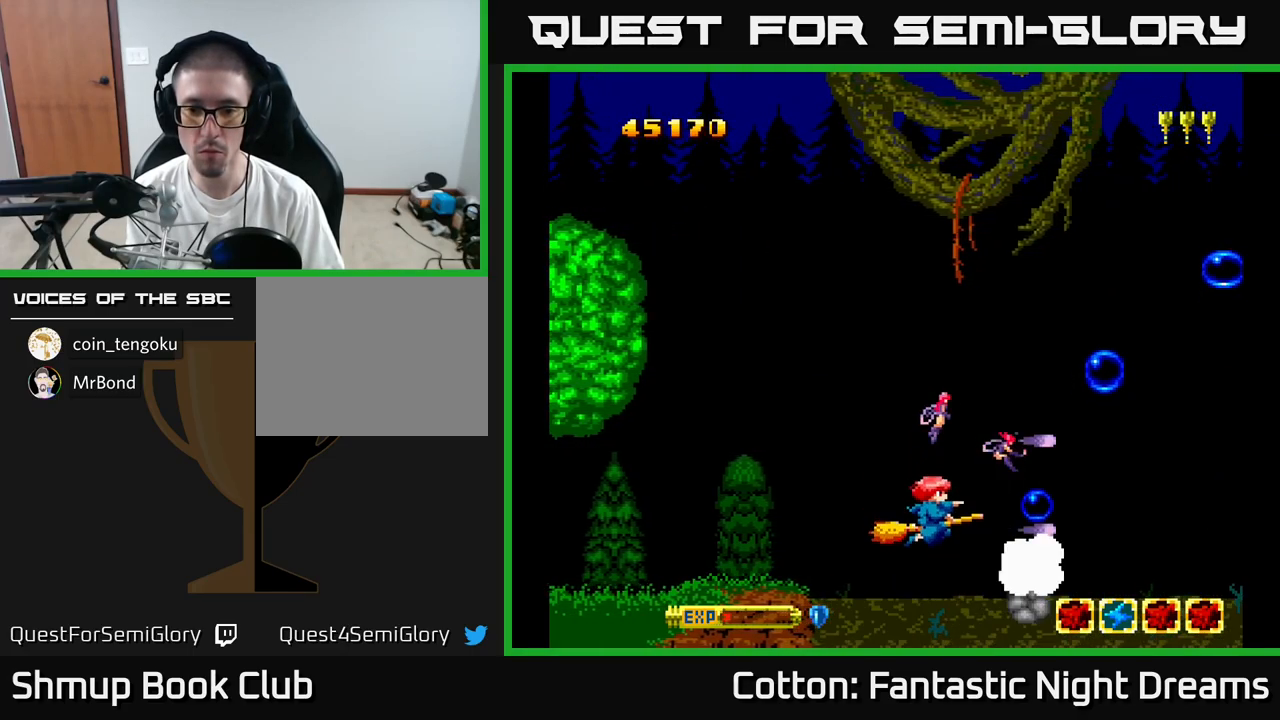
Gameplay with a controller (Xbox layout); each line is a JSON object with the inputs held at the frame after it. "events" lists button and stick changes between this image and that frame as [ms after this image, input, new state], when the widget could be followed in between. Not read: left_stick.
{"buttons": ["Y", "DPAD_UP"], "right_stick": "center", "events": [[100, "DPAD_DOWN", "up"], [117, "DPAD_LEFT", "down"], [167, "DPAD_UP", "down"], [184, "DPAD_LEFT", "up"], [217, "B", "up"]]}
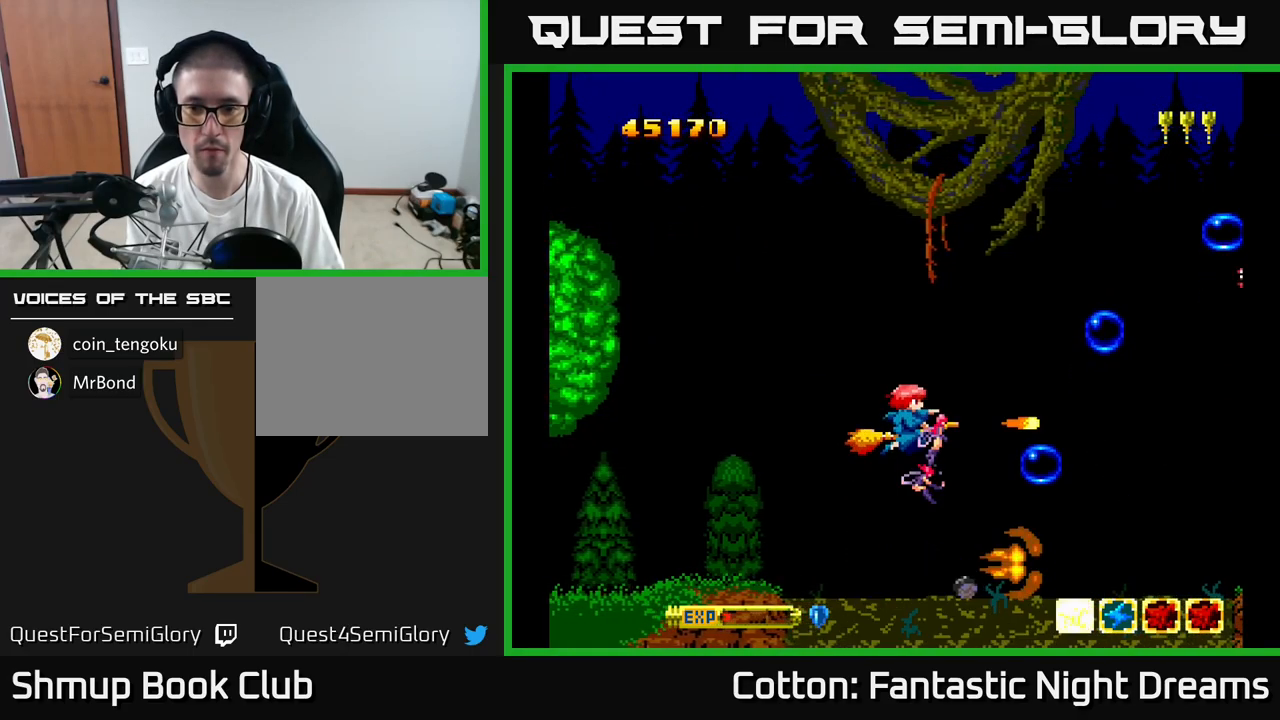
{"buttons": ["B", "Y", "DPAD_RIGHT"], "right_stick": "center", "events": [[17, "B", "down"], [284, "DPAD_UP", "up"], [334, "DPAD_RIGHT", "down"]]}
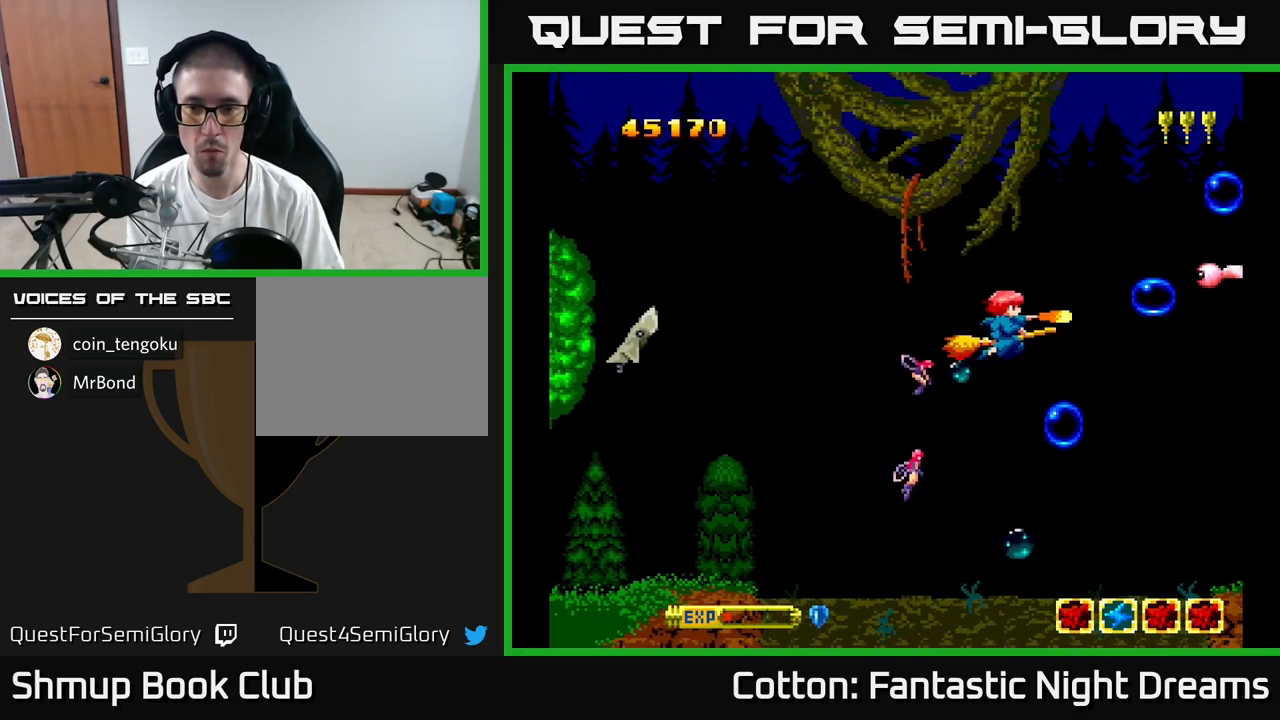
{"buttons": ["B", "Y", "DPAD_DOWN", "DPAD_LEFT"], "right_stick": "center", "events": [[17, "DPAD_RIGHT", "up"], [217, "DPAD_UP", "down"], [300, "DPAD_UP", "up"], [350, "DPAD_DOWN", "down"], [434, "DPAD_LEFT", "down"]]}
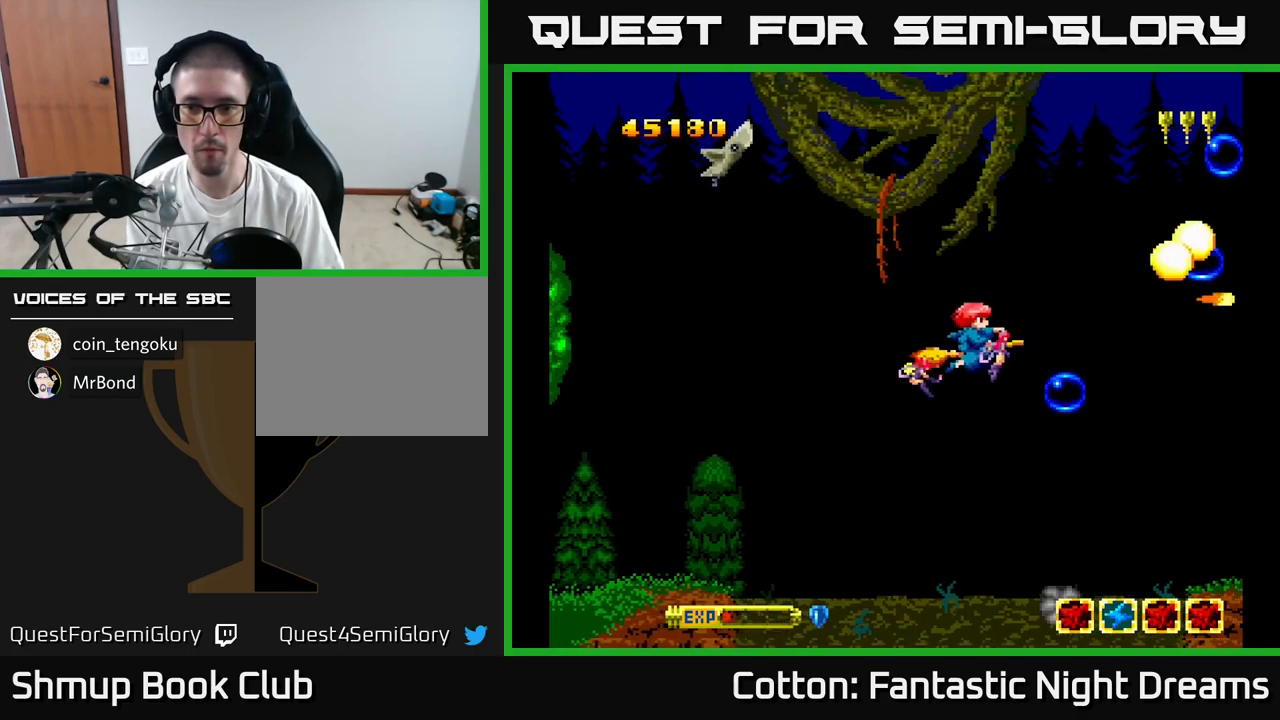
{"buttons": ["DPAD_DOWN", "DPAD_LEFT"], "right_stick": "center", "events": [[17, "DPAD_DOWN", "up"], [117, "B", "up"], [300, "DPAD_DOWN", "down"], [317, "DPAD_LEFT", "up"], [434, "Y", "up"], [501, "DPAD_LEFT", "down"]]}
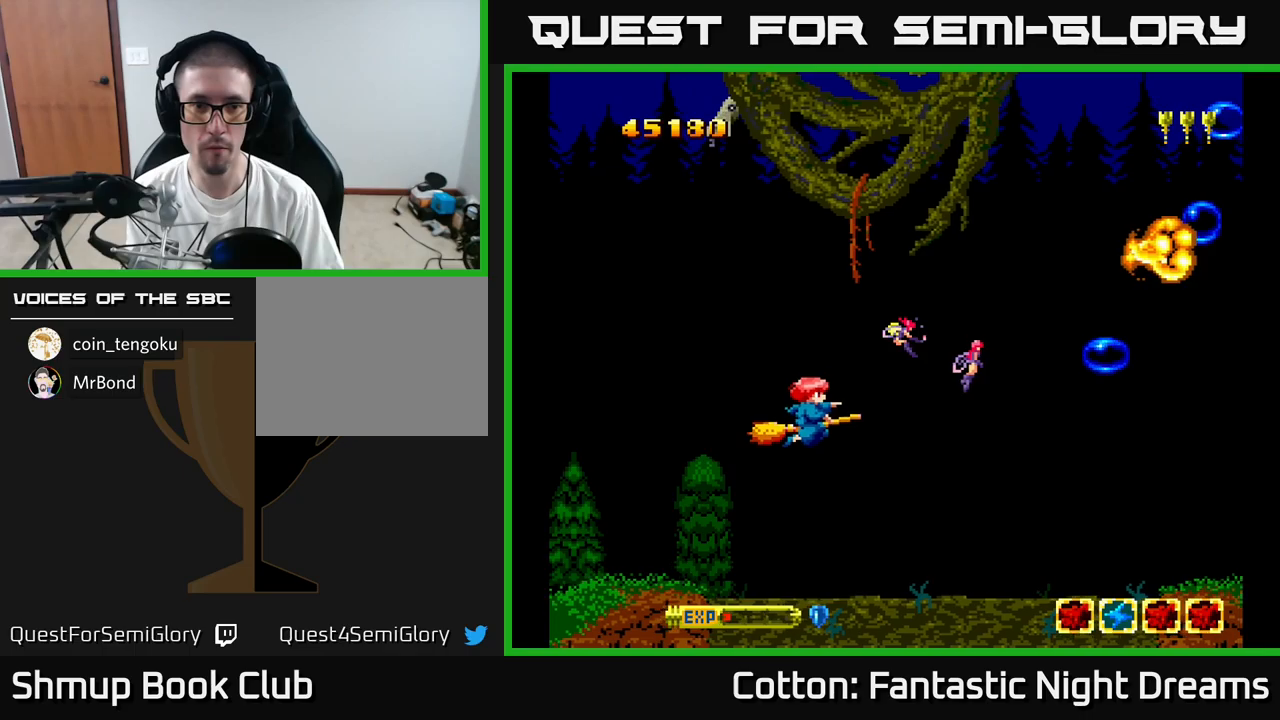
{"buttons": [], "right_stick": "center", "events": [[50, "DPAD_DOWN", "up"], [150, "DPAD_LEFT", "up"]]}
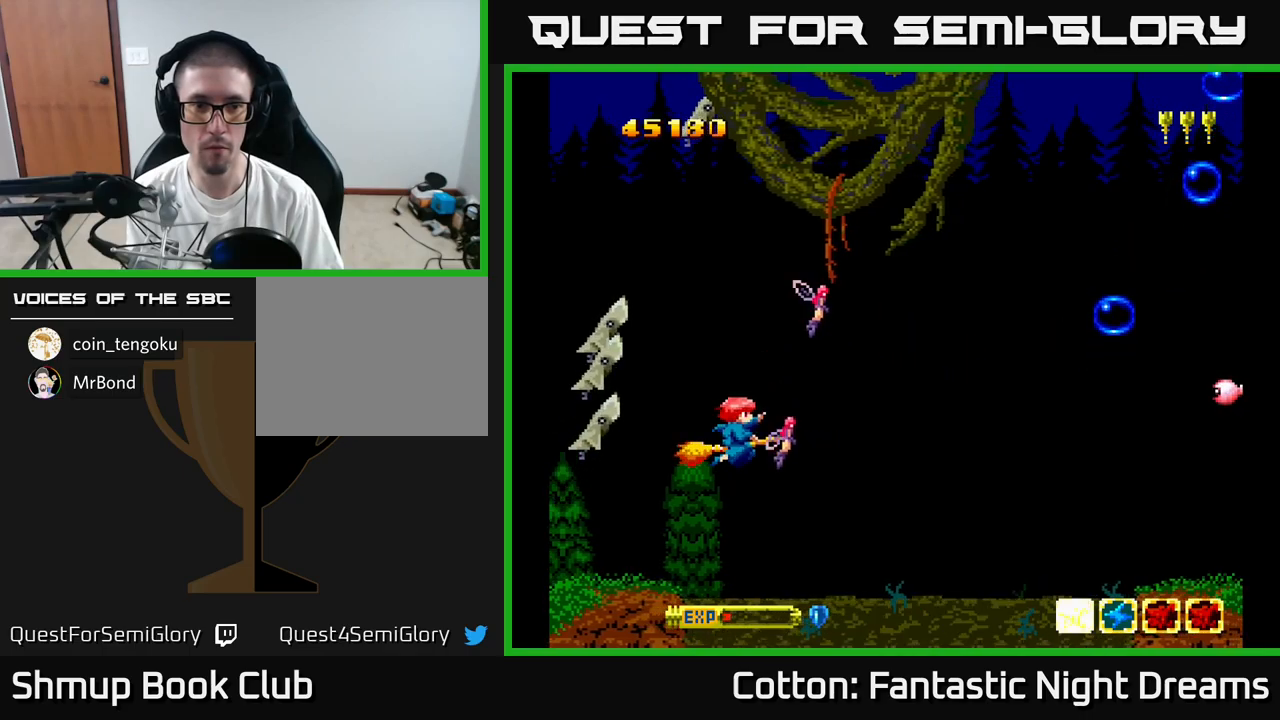
{"buttons": ["DPAD_UP", "DPAD_LEFT"], "right_stick": "center", "events": [[266, "DPAD_LEFT", "down"], [366, "DPAD_UP", "down"]]}
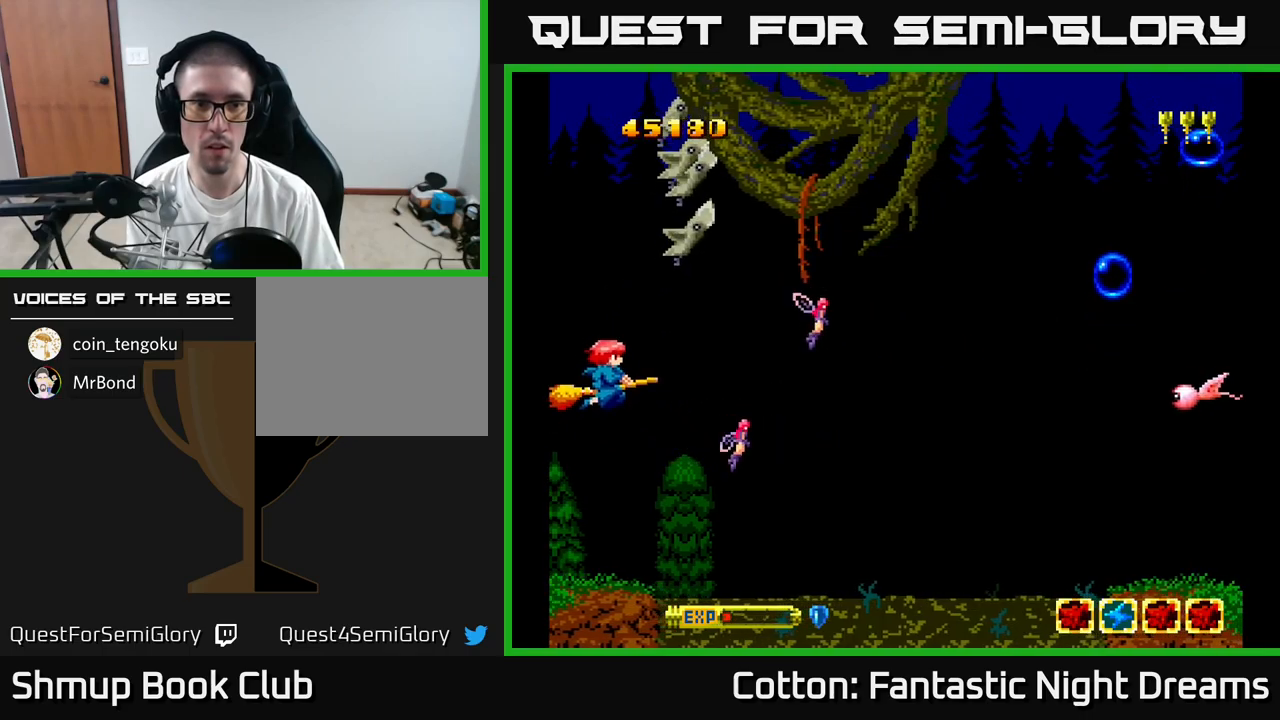
{"buttons": ["Y", "DPAD_UP"], "right_stick": "center", "events": [[133, "DPAD_LEFT", "up"], [133, "Y", "down"]]}
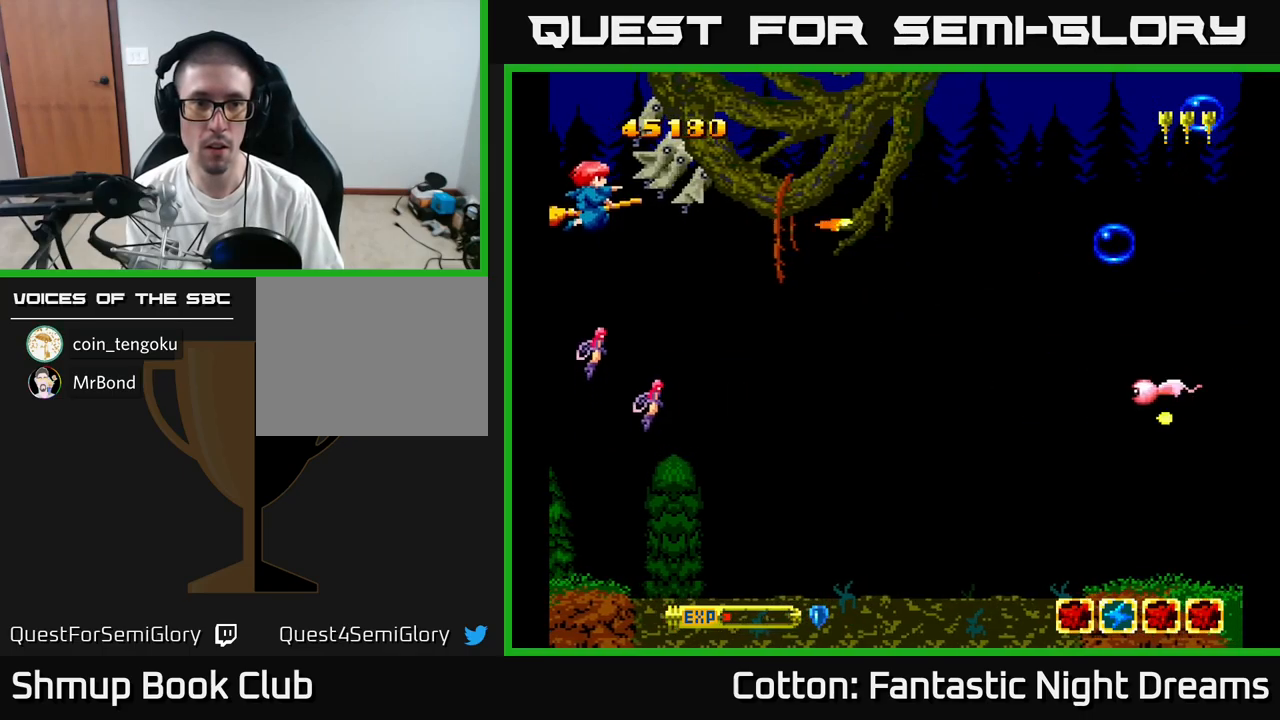
{"buttons": ["Y", "DPAD_DOWN", "DPAD_RIGHT"], "right_stick": "center", "events": [[66, "DPAD_UP", "up"], [416, "DPAD_DOWN", "down"], [483, "DPAD_RIGHT", "down"]]}
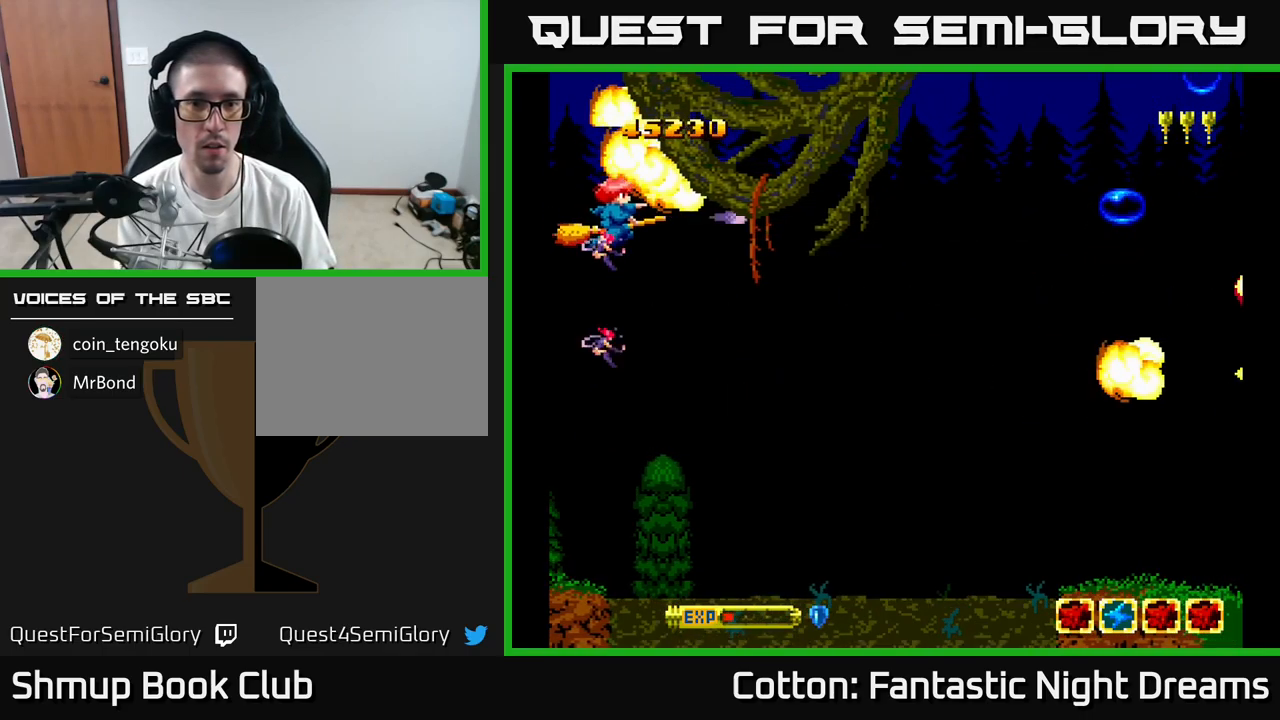
{"buttons": ["Y", "DPAD_RIGHT"], "right_stick": "center", "events": [[433, "DPAD_DOWN", "up"]]}
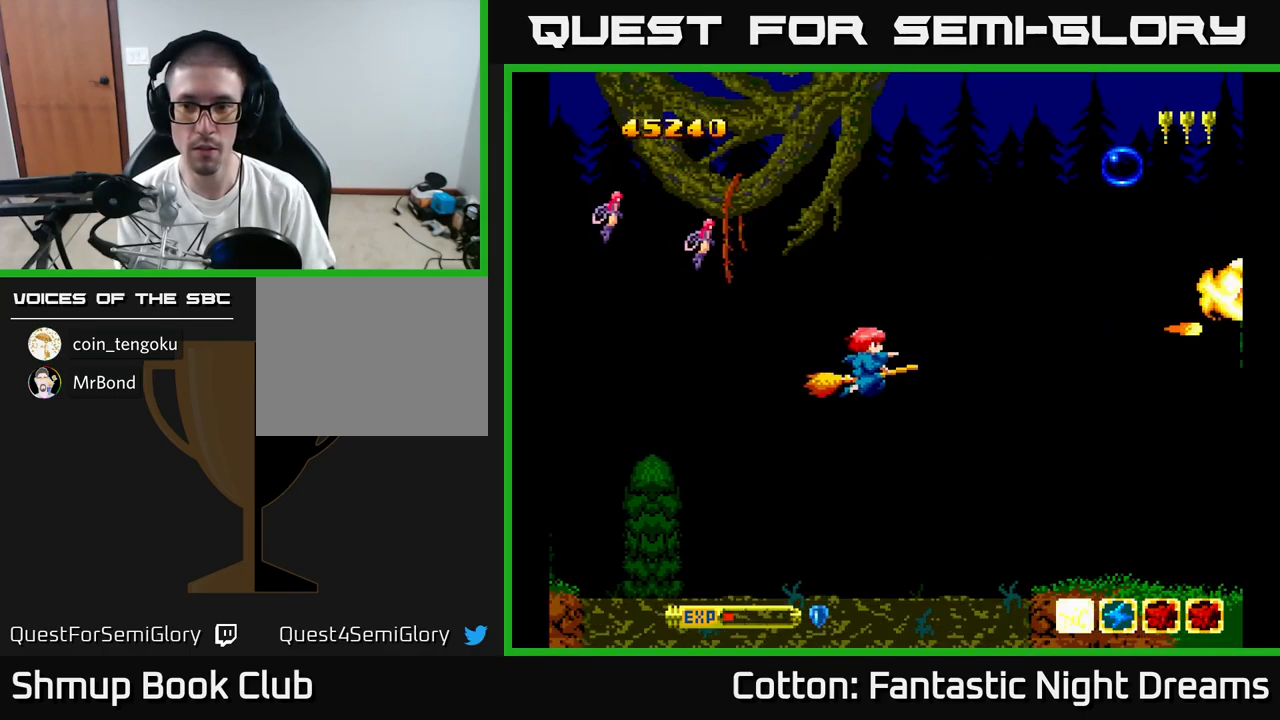
{"buttons": ["Y", "DPAD_DOWN"], "right_stick": "center", "events": [[166, "DPAD_RIGHT", "up"], [200, "DPAD_UP", "down"], [300, "DPAD_RIGHT", "down"], [350, "DPAD_UP", "up"], [433, "DPAD_DOWN", "down"], [500, "DPAD_RIGHT", "up"]]}
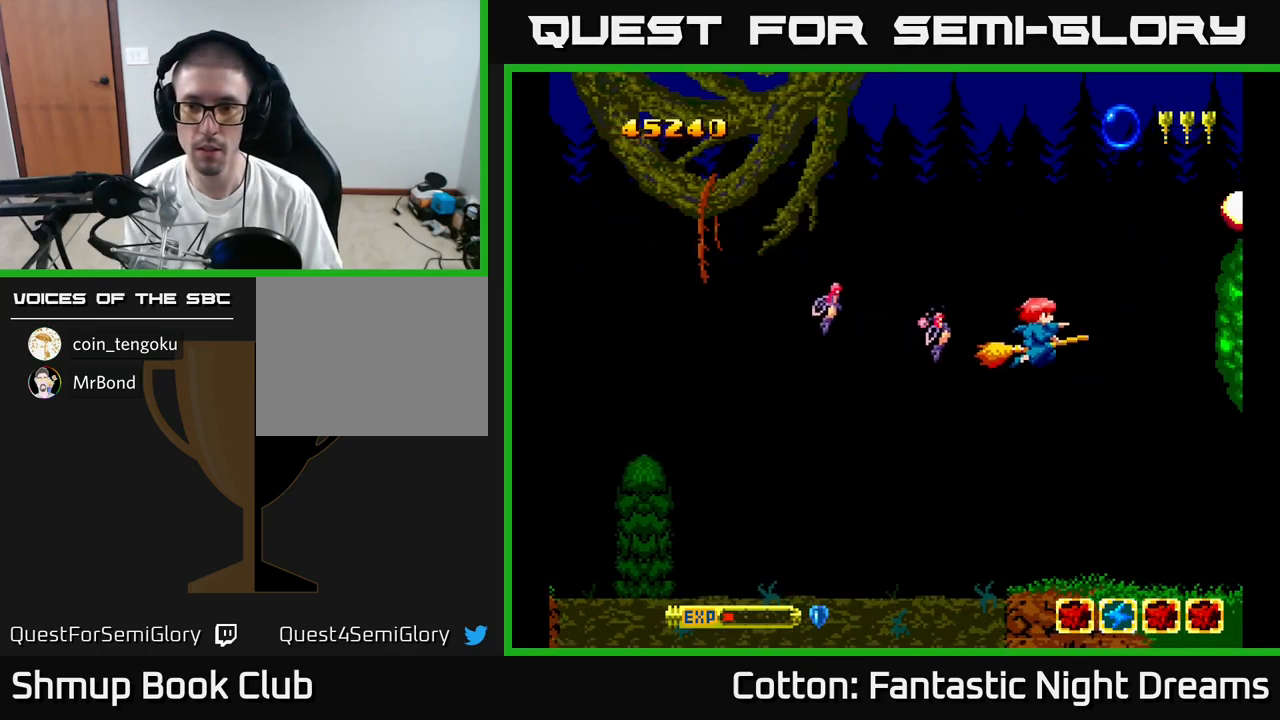
{"buttons": [], "right_stick": "center", "events": [[66, "DPAD_DOWN", "up"], [200, "Y", "up"], [216, "DPAD_UP", "down"], [450, "DPAD_UP", "up"]]}
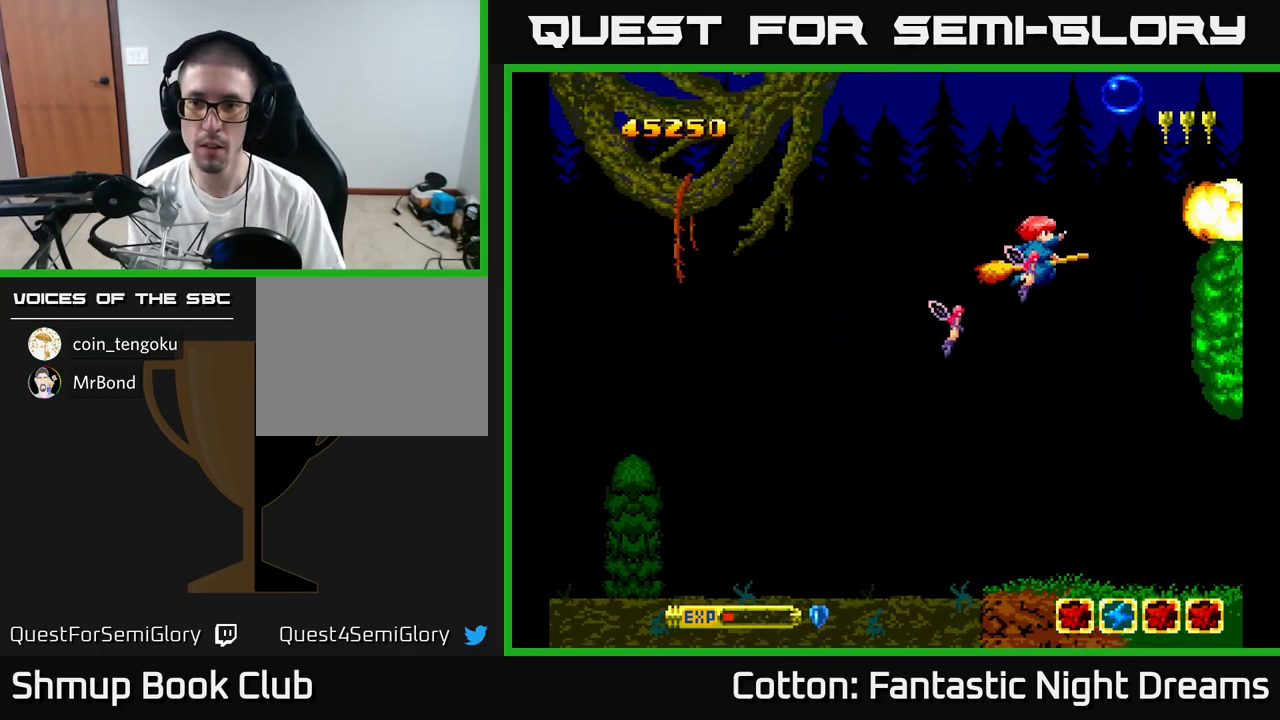
{"buttons": ["Y"], "right_stick": "center", "events": [[500, "Y", "down"]]}
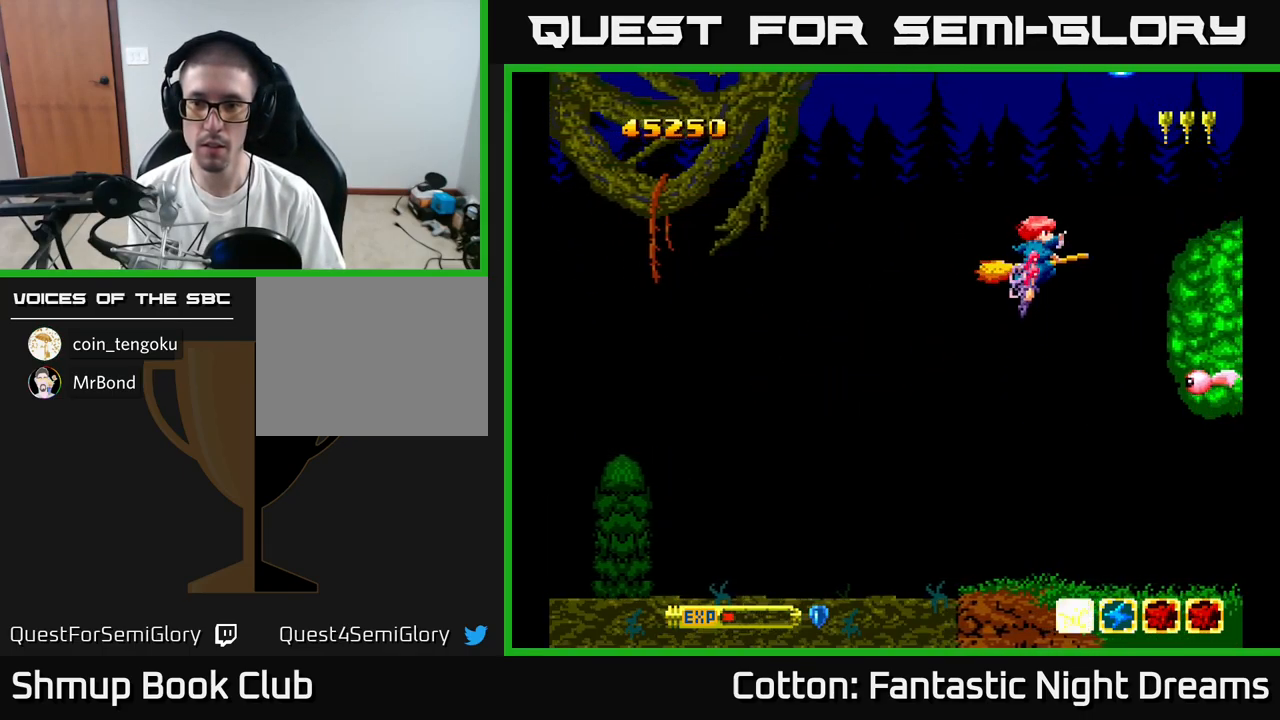
{"buttons": [], "right_stick": "center", "events": [[33, "DPAD_DOWN", "down"], [133, "B", "down"], [466, "B", "up"], [466, "DPAD_DOWN", "up"], [500, "Y", "up"]]}
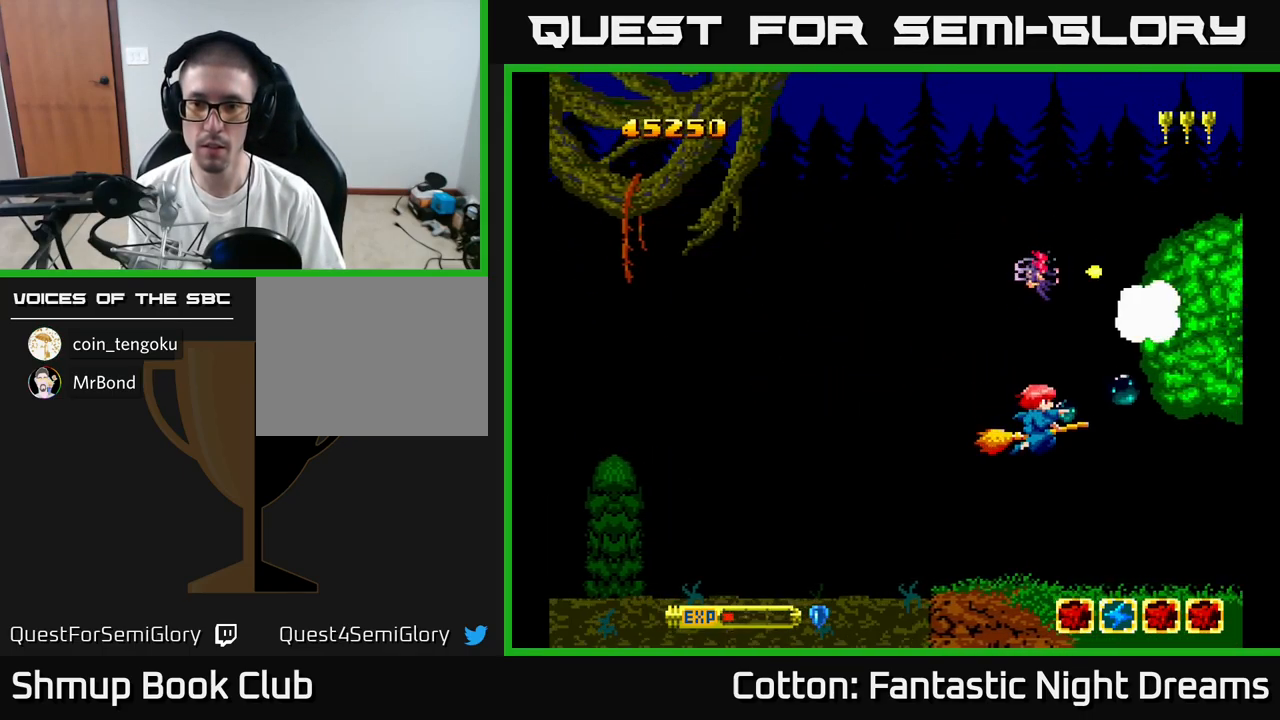
{"buttons": [], "right_stick": "center", "events": [[116, "DPAD_RIGHT", "down"], [233, "DPAD_RIGHT", "up"]]}
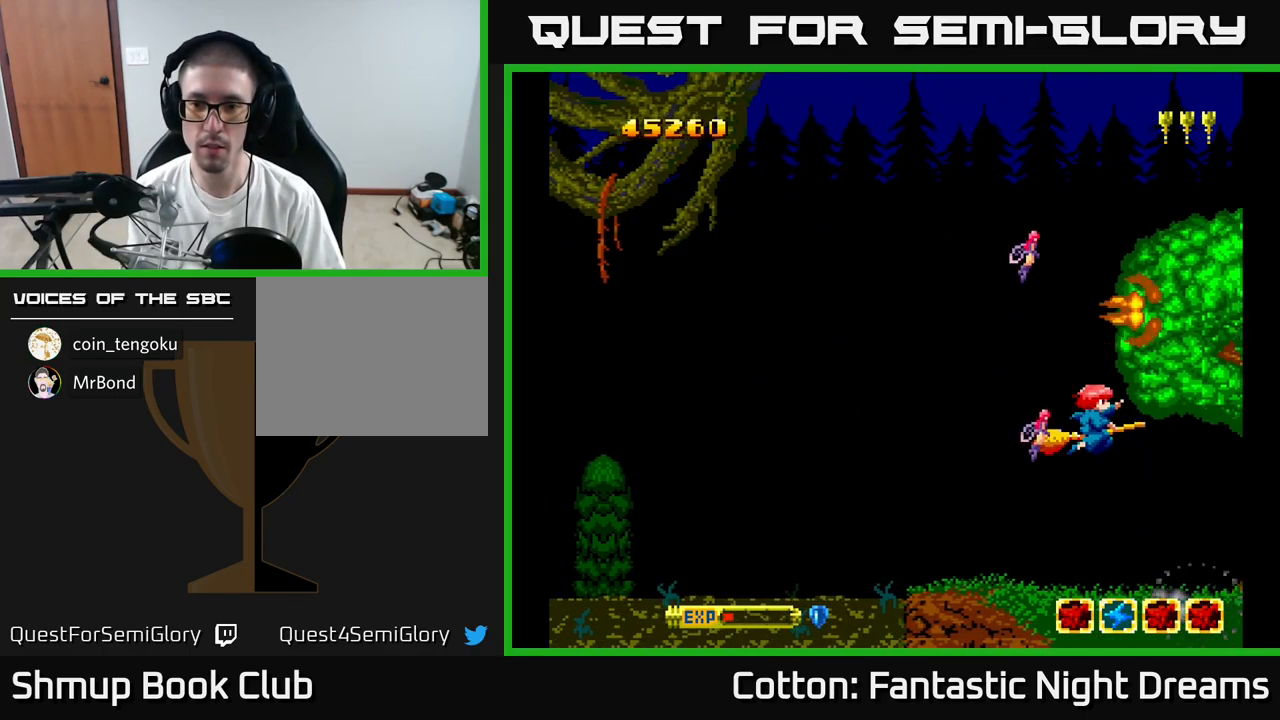
{"buttons": ["DPAD_LEFT"], "right_stick": "center", "events": [[450, "DPAD_LEFT", "down"]]}
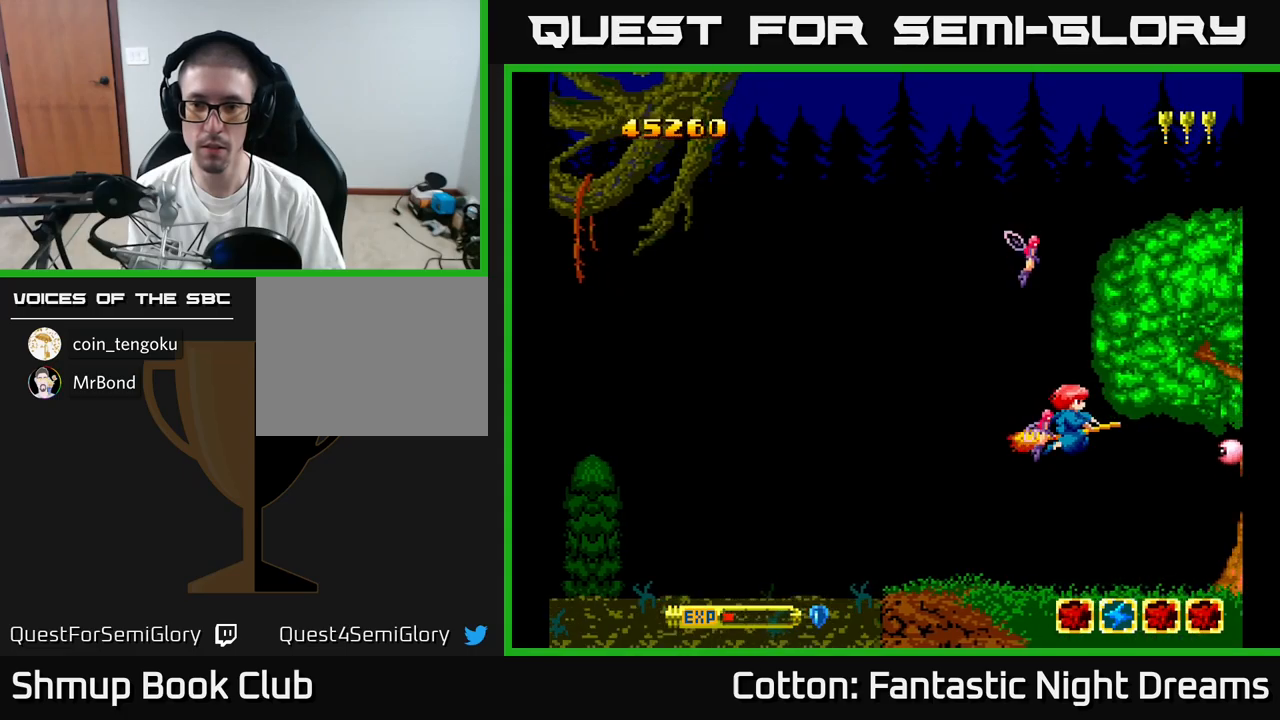
{"buttons": [], "right_stick": "center", "events": [[133, "DPAD_LEFT", "up"], [267, "Y", "down"], [450, "Y", "up"]]}
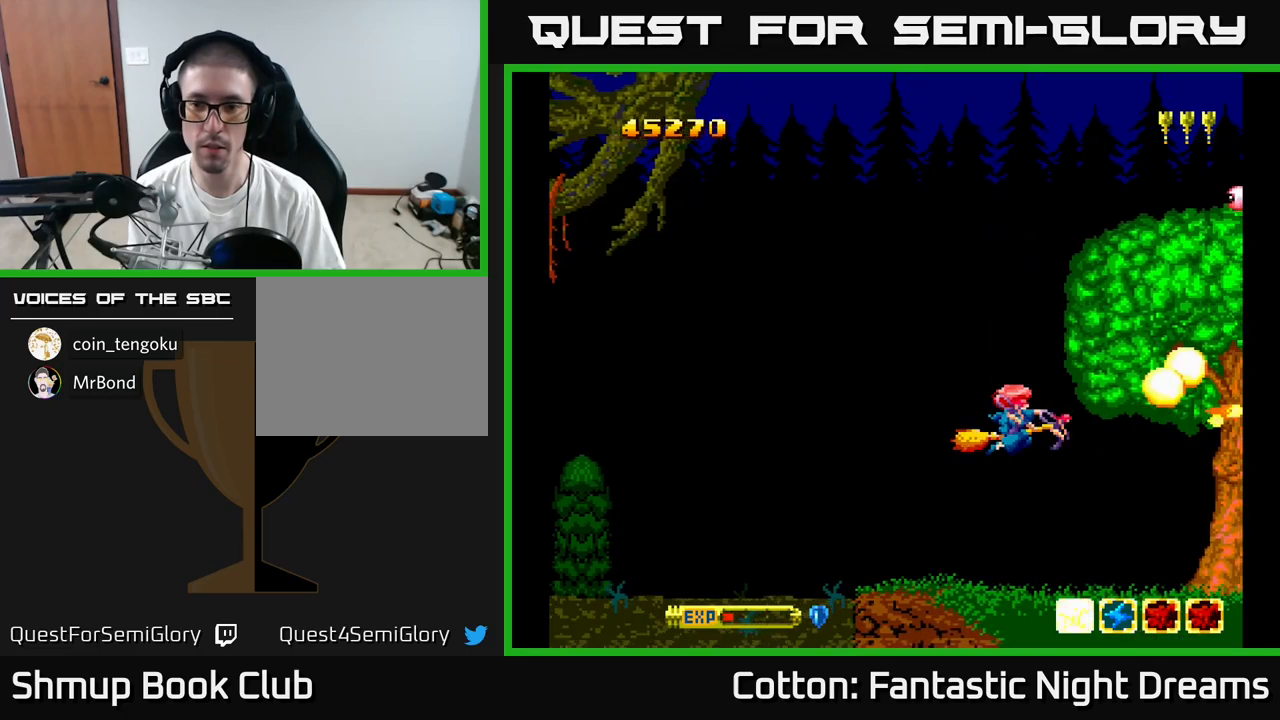
{"buttons": ["Y", "DPAD_UP"], "right_stick": "center", "events": [[267, "DPAD_UP", "down"], [450, "Y", "down"]]}
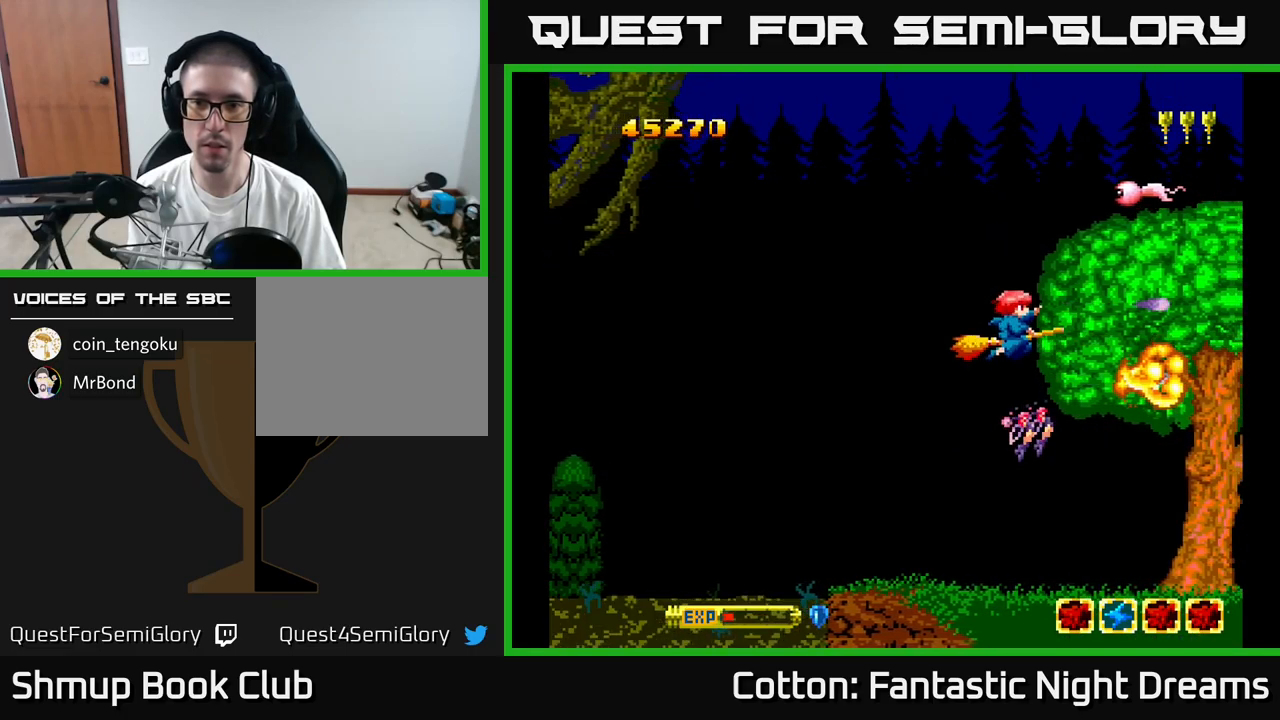
{"buttons": ["B", "Y", "DPAD_DOWN"], "right_stick": "center", "events": [[200, "DPAD_LEFT", "down"], [267, "B", "down"], [333, "DPAD_LEFT", "up"], [333, "DPAD_UP", "up"], [383, "DPAD_DOWN", "down"]]}
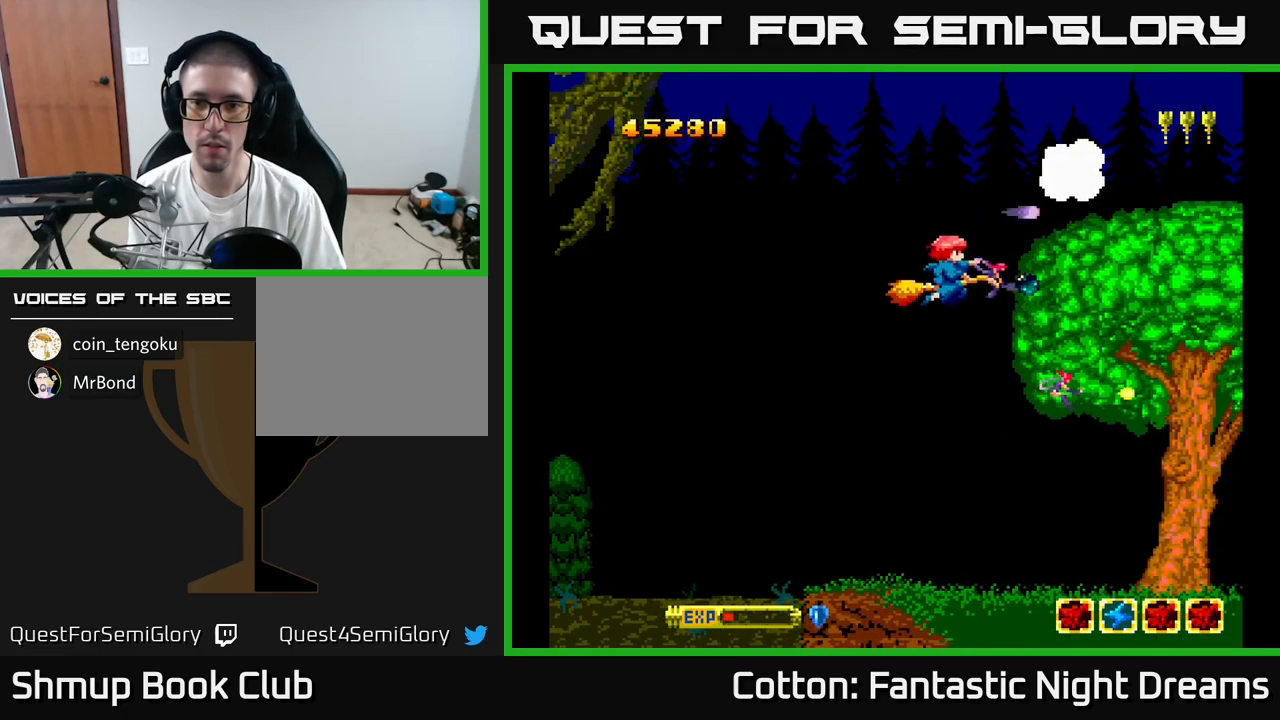
{"buttons": ["B", "Y", "DPAD_DOWN"], "right_stick": "center", "events": [[167, "DPAD_RIGHT", "down"], [350, "DPAD_RIGHT", "up"]]}
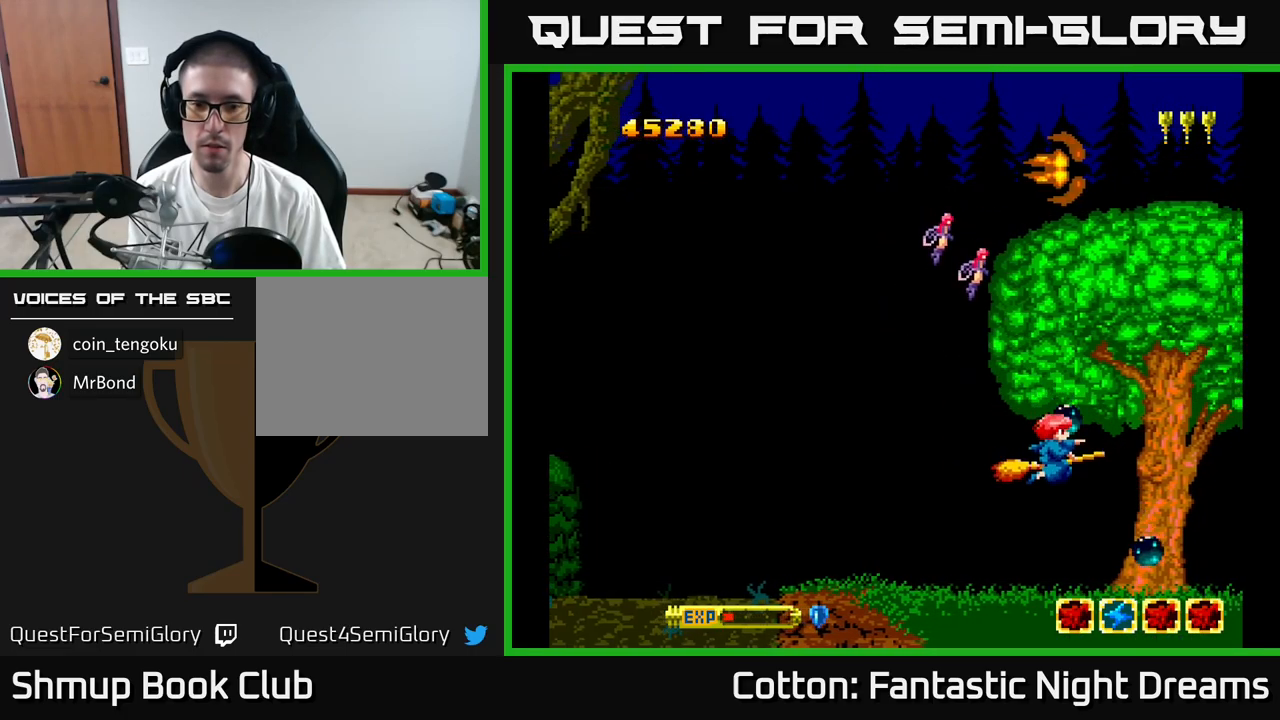
{"buttons": ["Y"], "right_stick": "center", "events": [[83, "DPAD_DOWN", "up"], [133, "B", "up"], [167, "DPAD_UP", "down"], [300, "DPAD_LEFT", "down"], [417, "DPAD_UP", "up"], [467, "DPAD_LEFT", "up"]]}
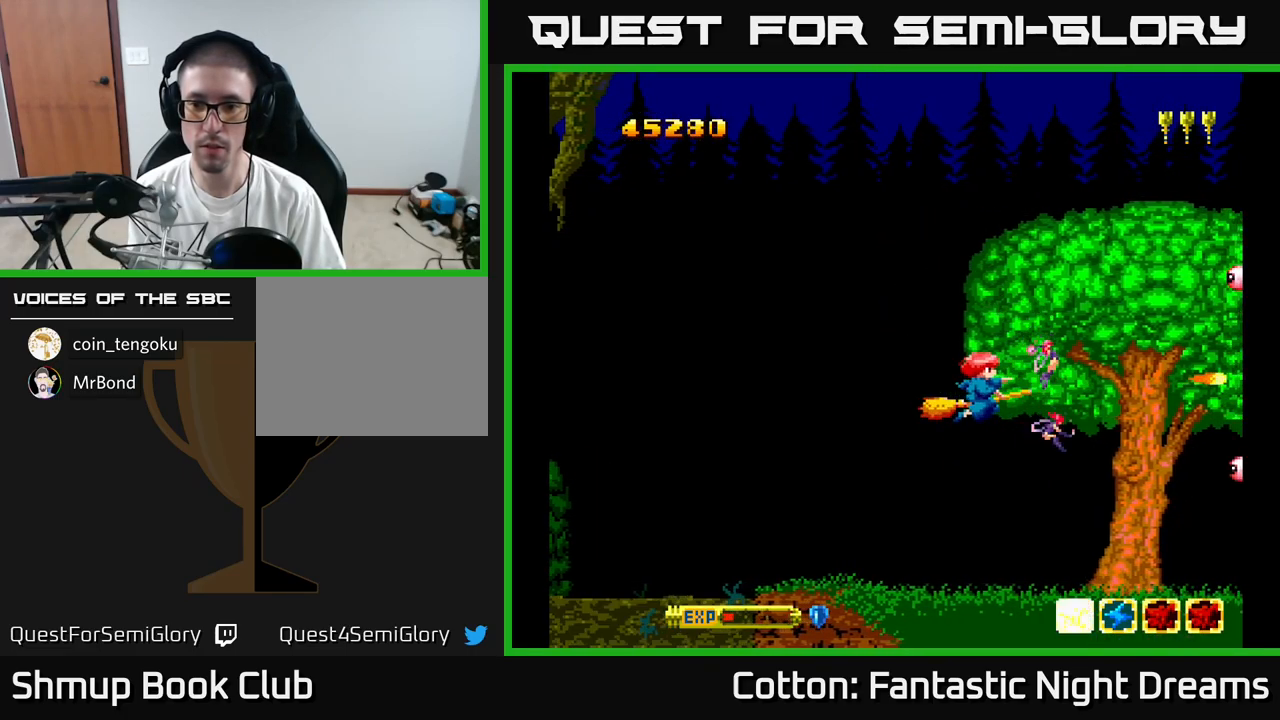
{"buttons": ["B", "Y", "DPAD_UP"], "right_stick": "center", "events": [[50, "B", "down"], [200, "DPAD_UP", "down"]]}
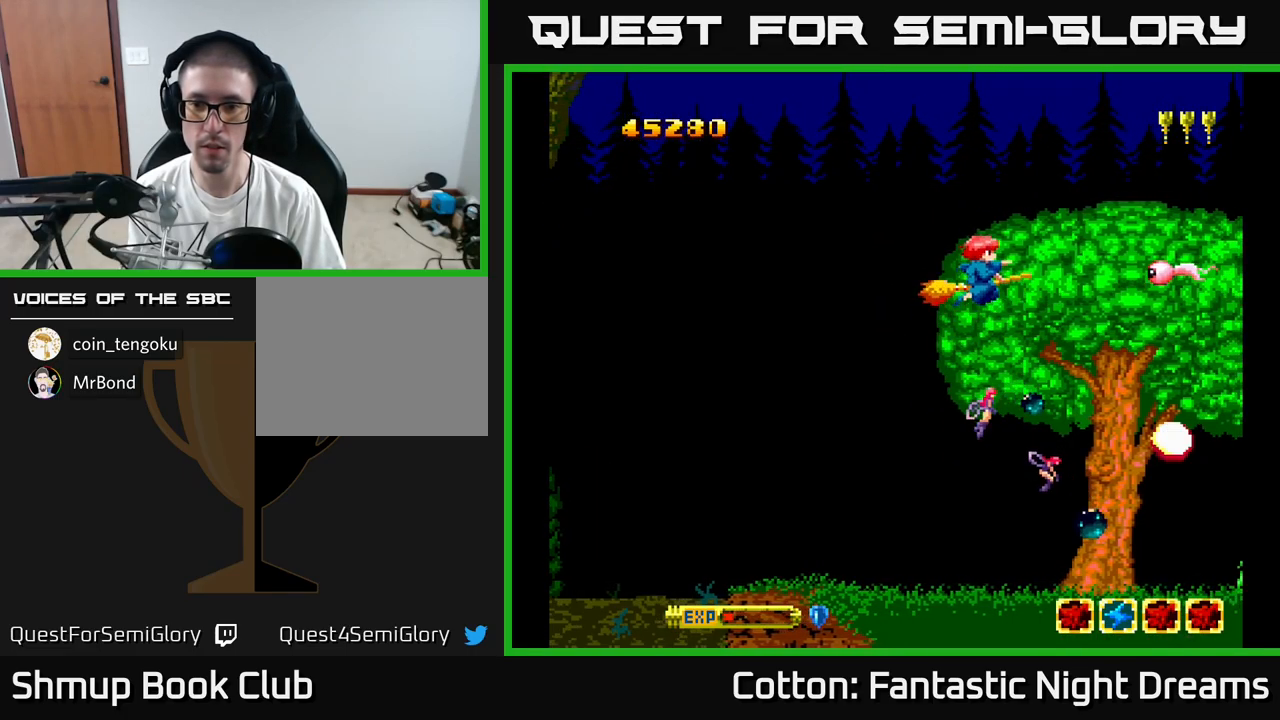
{"buttons": ["DPAD_DOWN"], "right_stick": "center", "events": [[117, "DPAD_UP", "up"], [167, "DPAD_DOWN", "down"], [333, "B", "up"], [433, "Y", "up"]]}
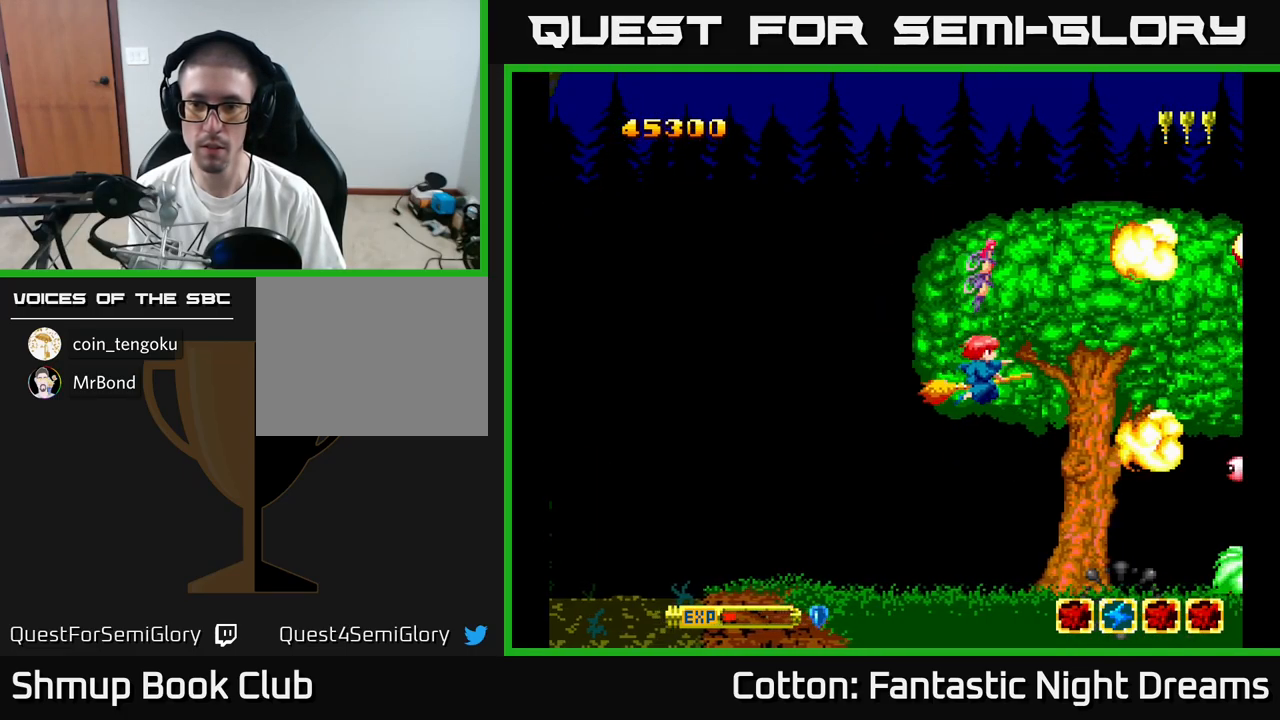
{"buttons": ["B", "Y", "DPAD_UP"], "right_stick": "center", "events": [[117, "DPAD_DOWN", "up"], [150, "DPAD_RIGHT", "down"], [150, "Y", "down"], [200, "DPAD_RIGHT", "up"], [233, "DPAD_UP", "down"], [283, "B", "down"]]}
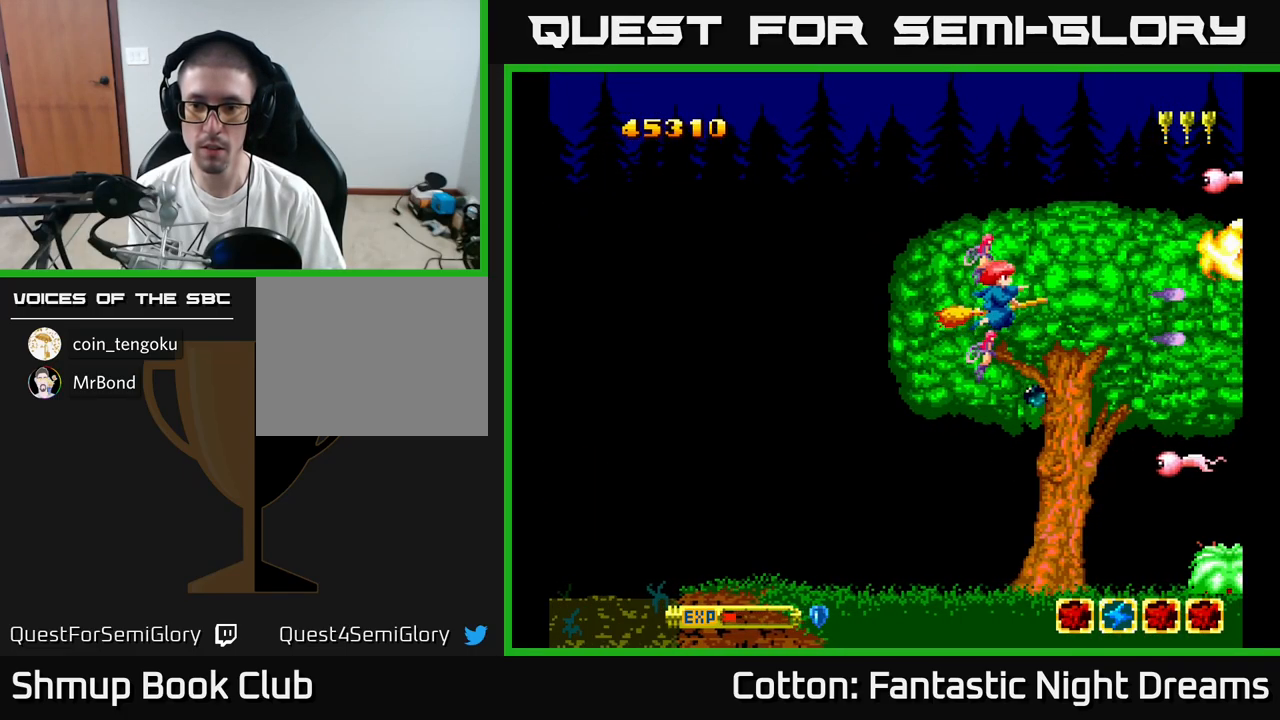
{"buttons": ["B", "Y", "DPAD_UP"], "right_stick": "center", "events": [[100, "DPAD_UP", "up"], [150, "DPAD_DOWN", "down"], [333, "DPAD_DOWN", "up"], [417, "DPAD_UP", "down"]]}
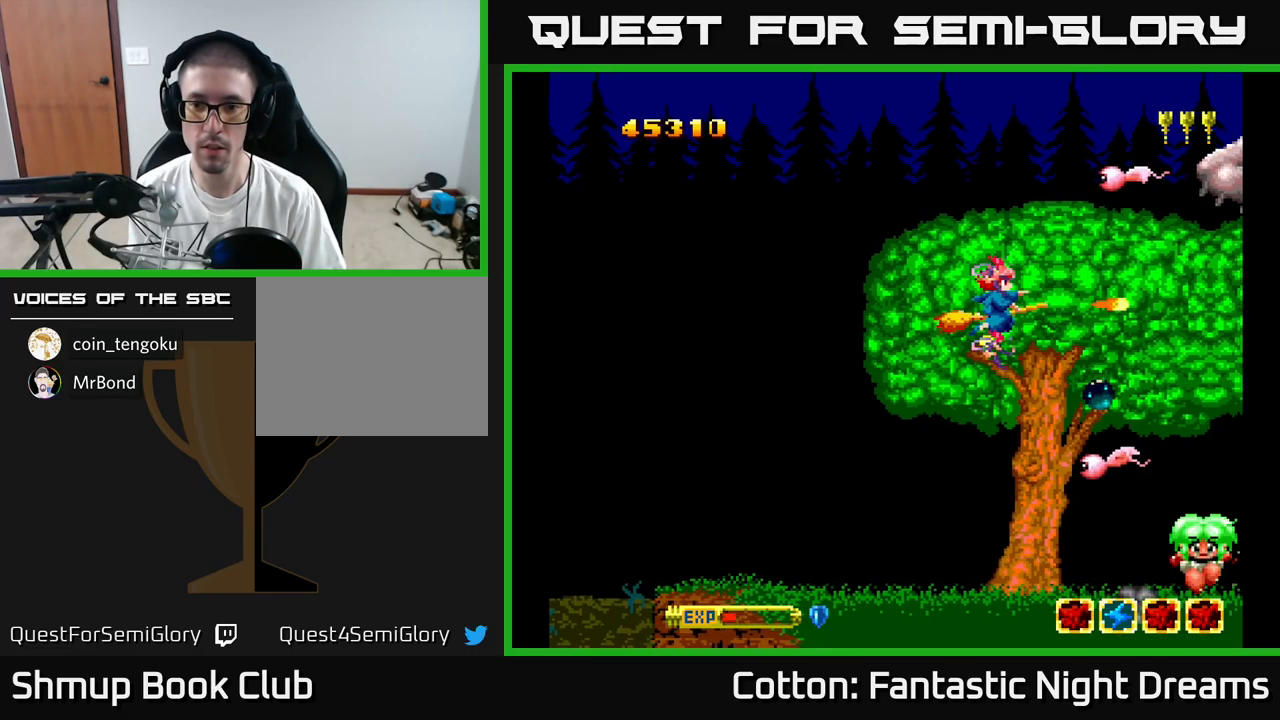
{"buttons": ["B", "Y", "DPAD_DOWN", "DPAD_RIGHT"], "right_stick": "center", "events": [[199, "DPAD_LEFT", "down"], [316, "DPAD_UP", "up"], [349, "DPAD_LEFT", "up"], [383, "DPAD_DOWN", "down"], [466, "DPAD_RIGHT", "down"]]}
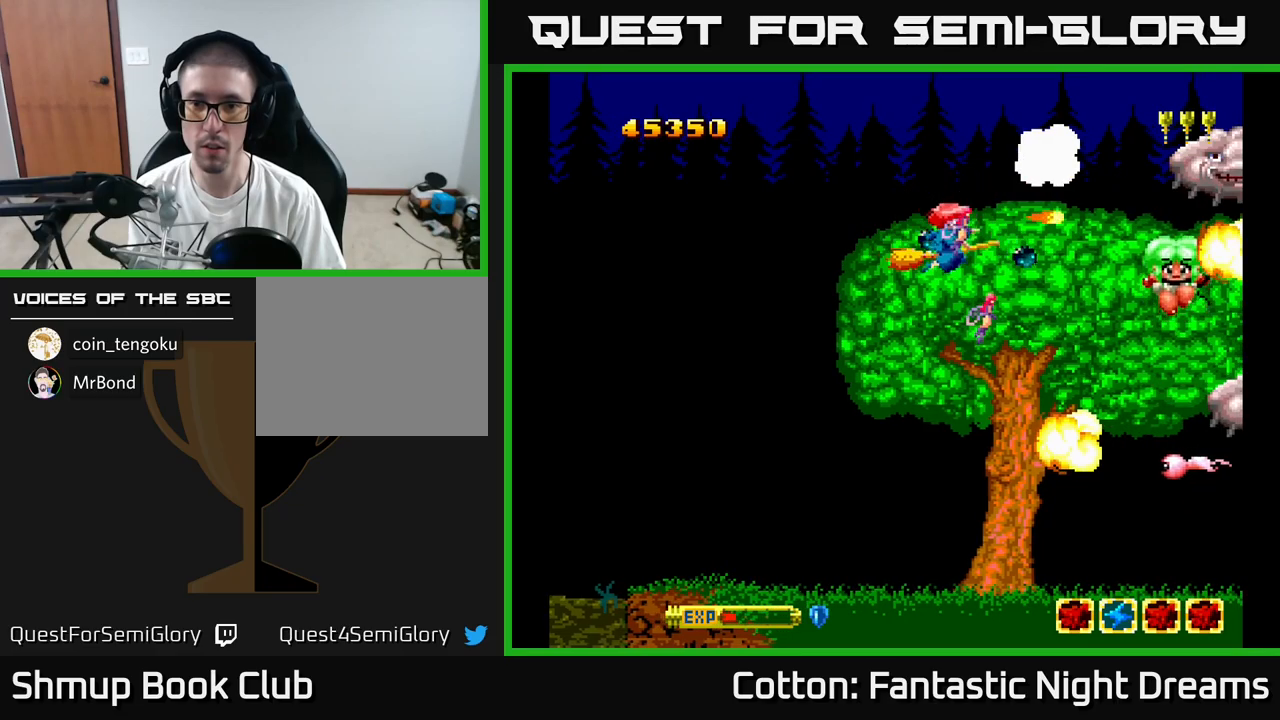
{"buttons": ["B", "Y", "DPAD_DOWN"], "right_stick": "center", "events": [[50, "DPAD_DOWN", "up"], [84, "DPAD_DOWN", "down"], [167, "DPAD_RIGHT", "up"], [334, "DPAD_DOWN", "up"], [400, "DPAD_DOWN", "down"]]}
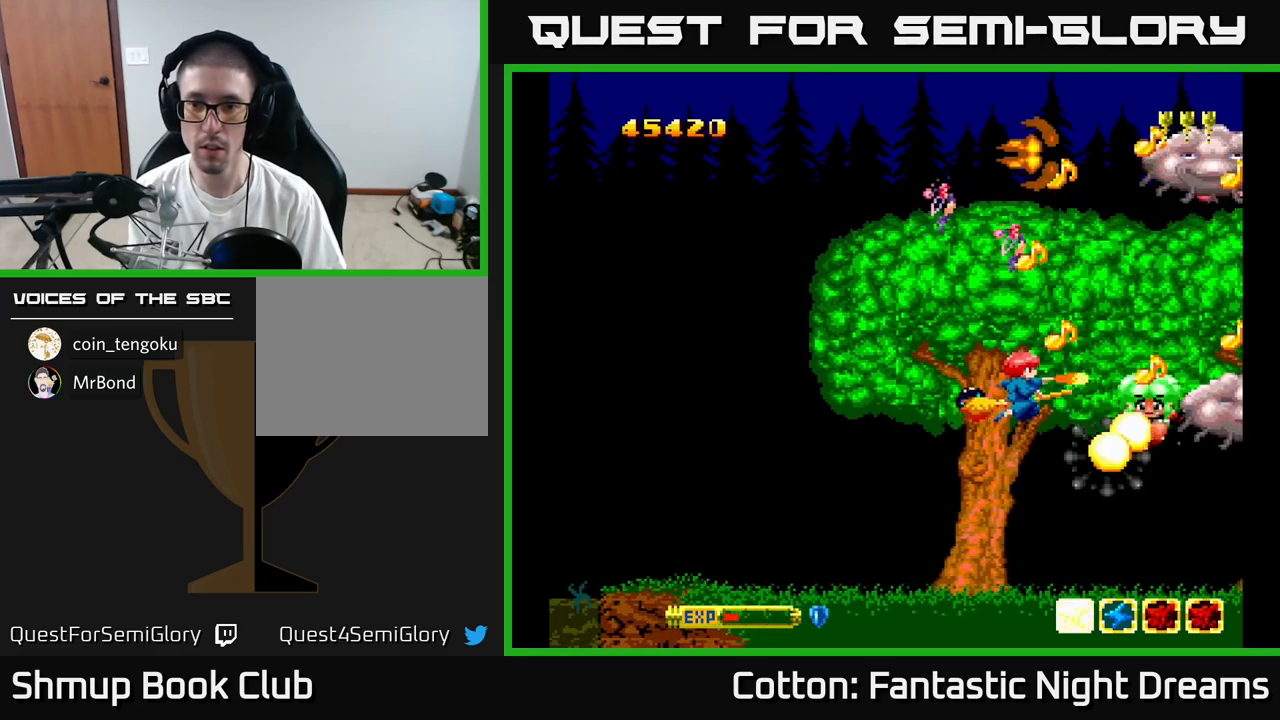
{"buttons": ["B", "Y"], "right_stick": "center", "events": [[67, "DPAD_LEFT", "down"], [250, "DPAD_LEFT", "up"], [300, "DPAD_RIGHT", "down"], [434, "DPAD_DOWN", "up"], [500, "DPAD_RIGHT", "up"]]}
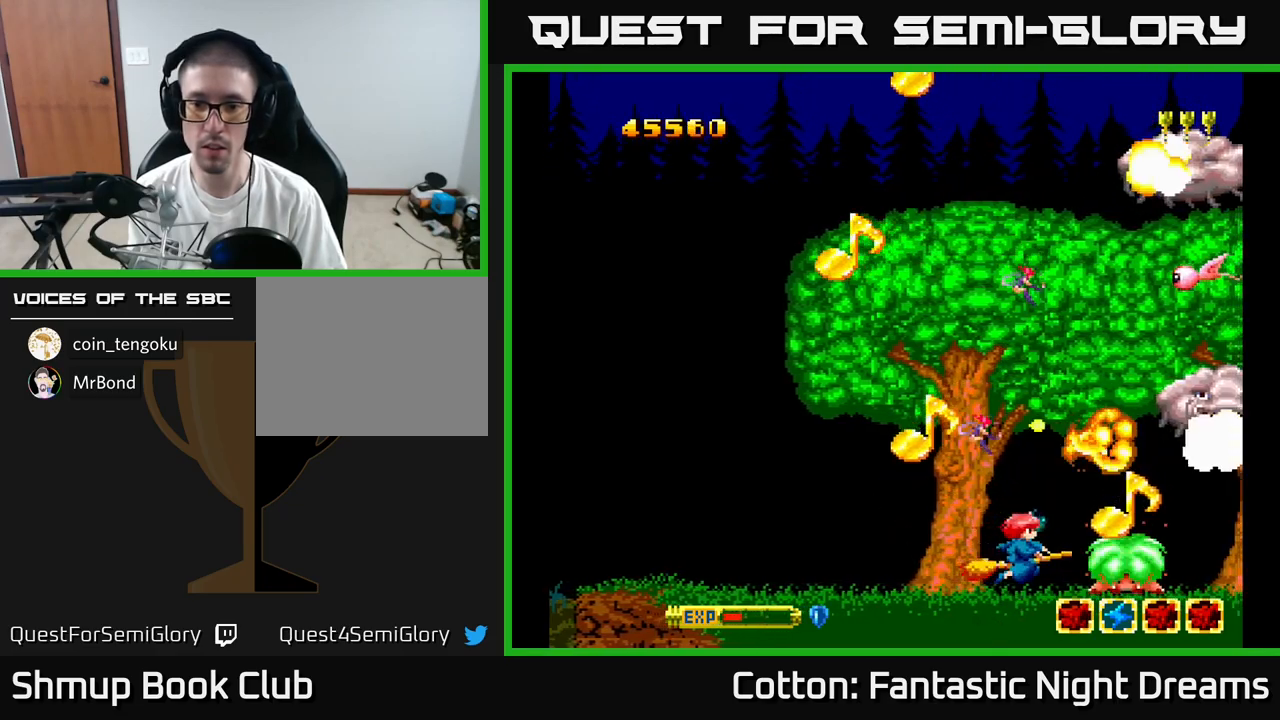
{"buttons": ["B", "Y", "DPAD_UP"], "right_stick": "center", "events": [[17, "DPAD_UP", "down"], [84, "DPAD_LEFT", "down"], [134, "DPAD_LEFT", "up"]]}
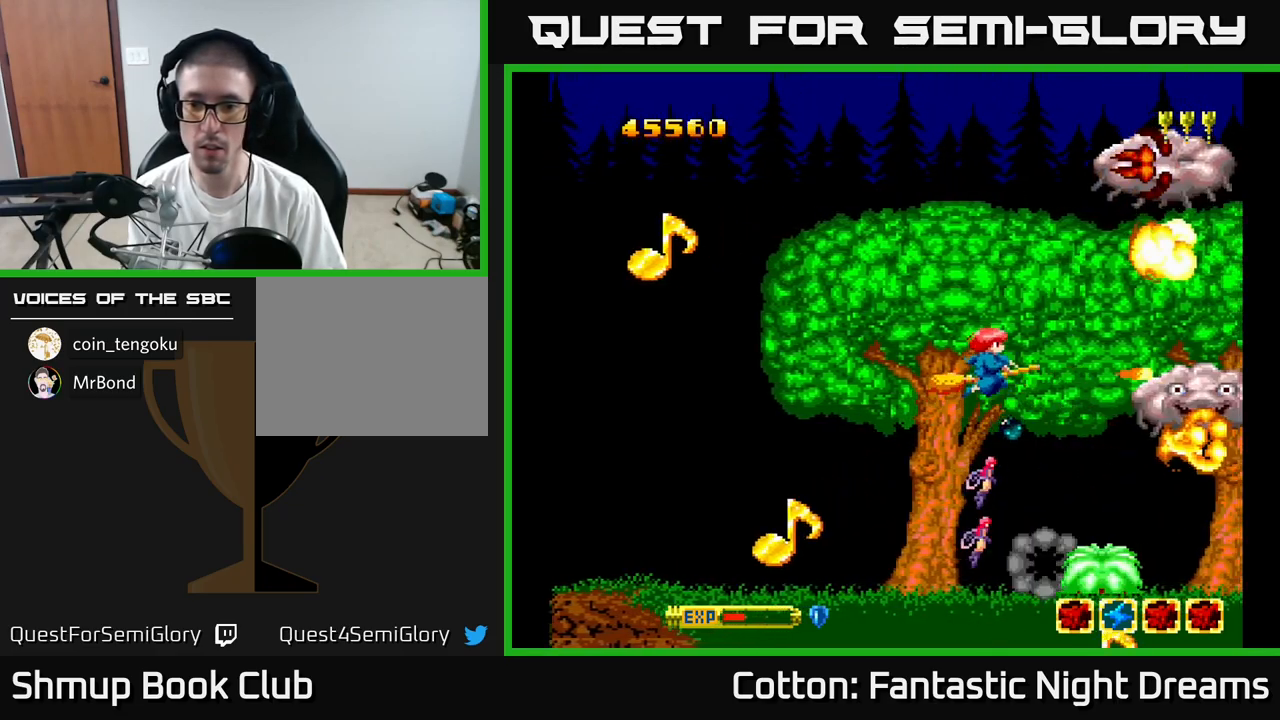
{"buttons": ["B", "Y", "DPAD_UP"], "right_stick": "center", "events": [[67, "DPAD_LEFT", "down"], [200, "DPAD_LEFT", "up"]]}
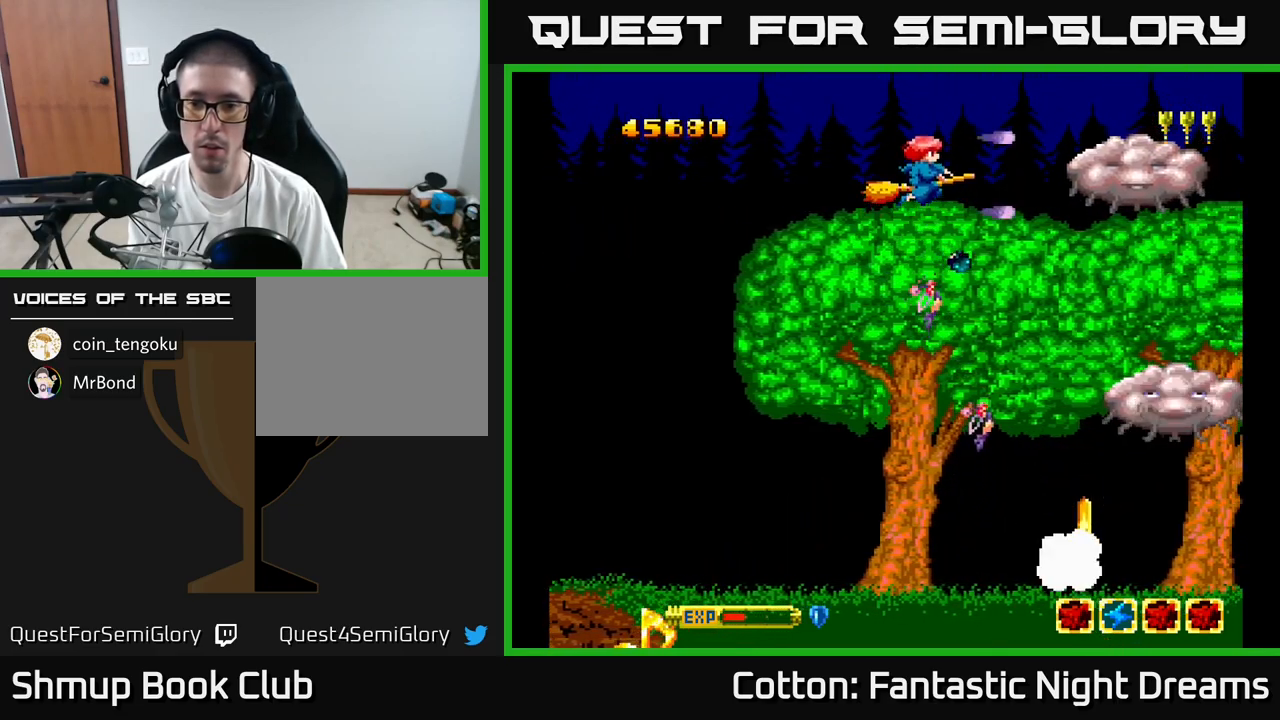
{"buttons": ["B", "Y", "DPAD_DOWN", "DPAD_RIGHT"], "right_stick": "center", "events": [[34, "DPAD_UP", "up"], [134, "DPAD_DOWN", "down"], [434, "DPAD_RIGHT", "down"]]}
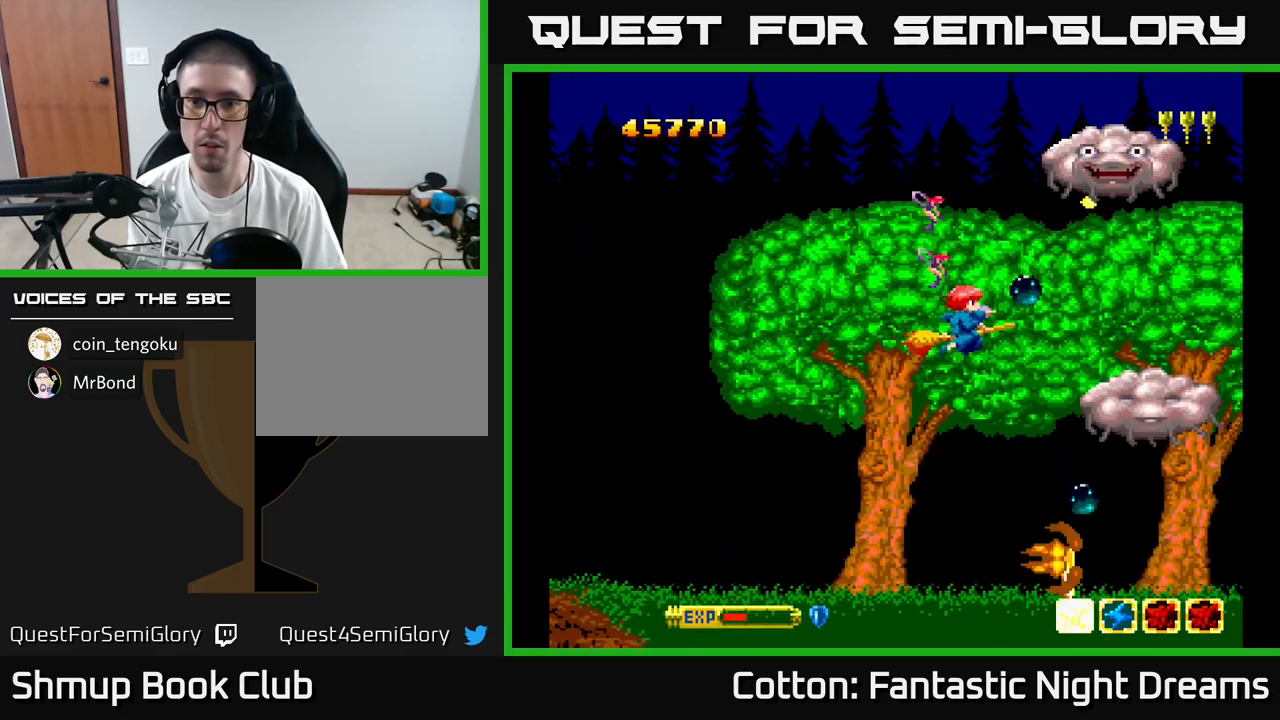
{"buttons": ["B", "Y", "DPAD_UP"], "right_stick": "center", "events": [[34, "DPAD_RIGHT", "up"], [267, "DPAD_DOWN", "up"], [317, "DPAD_UP", "down"]]}